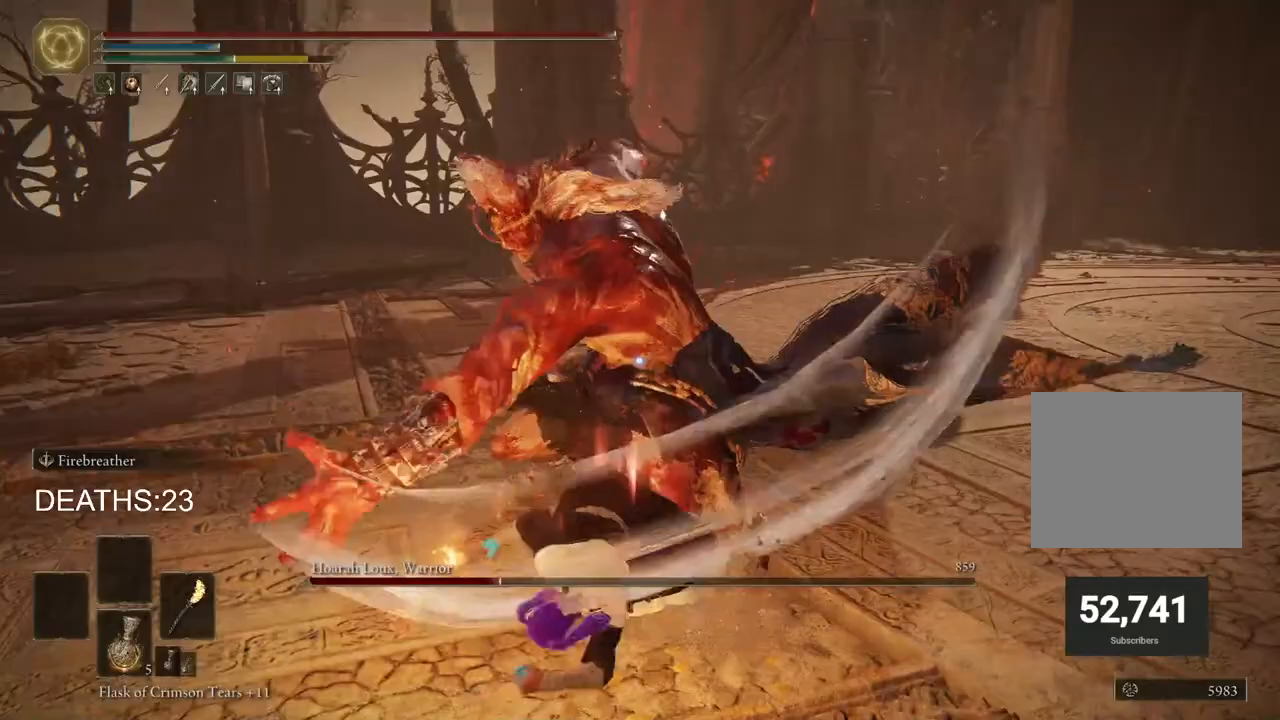
Gameplay with a controller (PlayStation layout); each line is a JSON object with the inputs held at the frame after it. "events" lists button and stick changes between this image and that frame as [ms after this image, input, new state], when the widget could be followed in between.
{"buttons": ["CIRCLE"], "left_stick": "down", "right_stick": "center", "events": [[383, "CIRCLE", "down"]]}
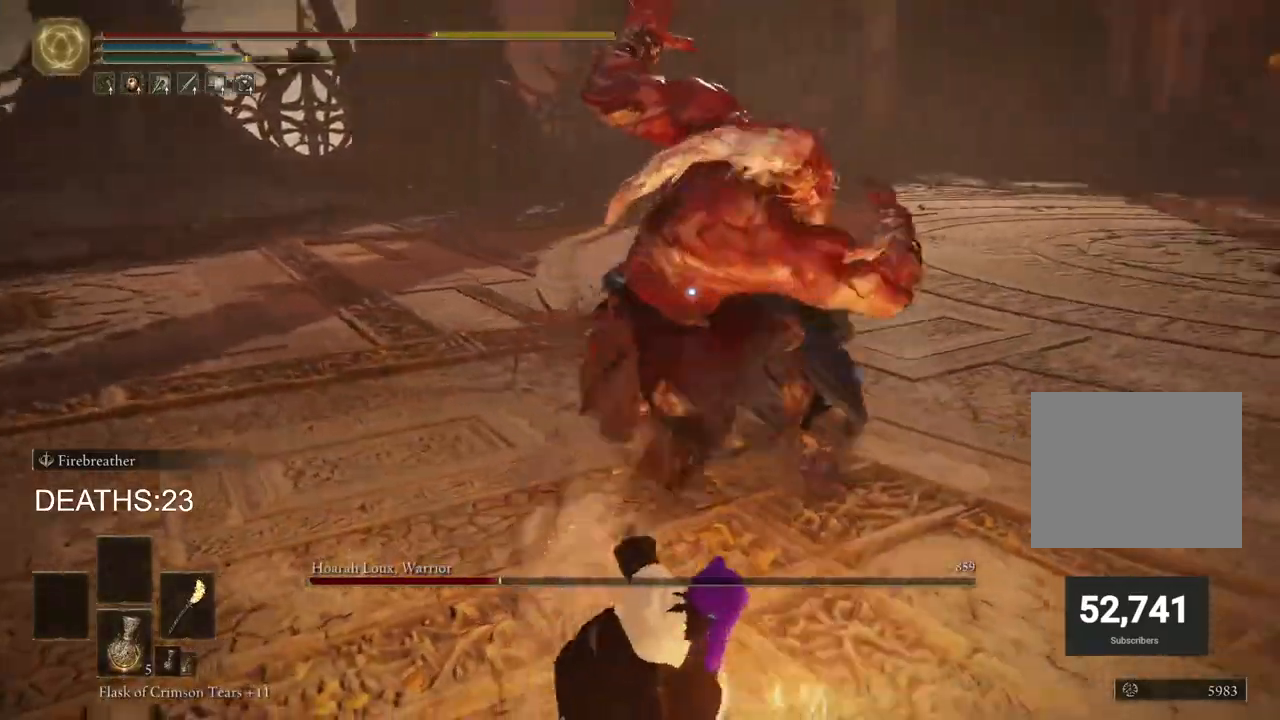
{"buttons": ["CIRCLE"], "left_stick": "down", "right_stick": "center", "events": []}
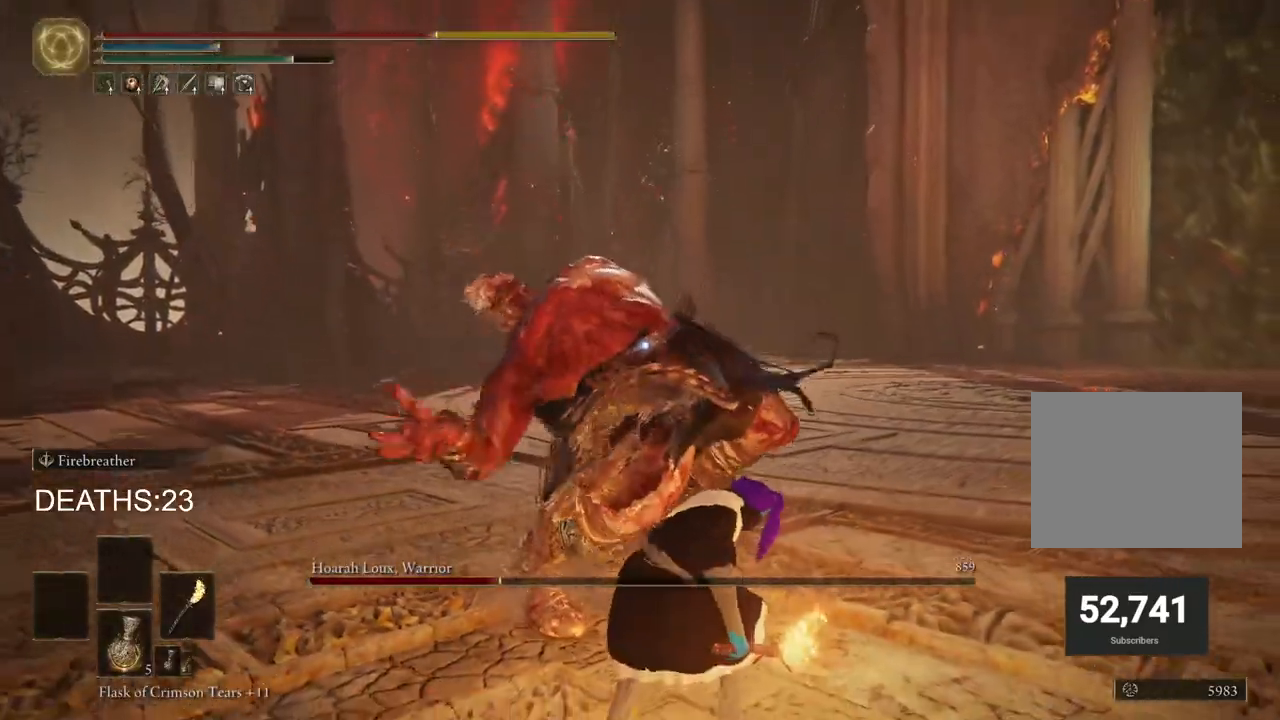
{"buttons": [], "left_stick": "down-left", "right_stick": "center", "events": [[400, "left_stick", "down-left"], [433, "CIRCLE", "up"]]}
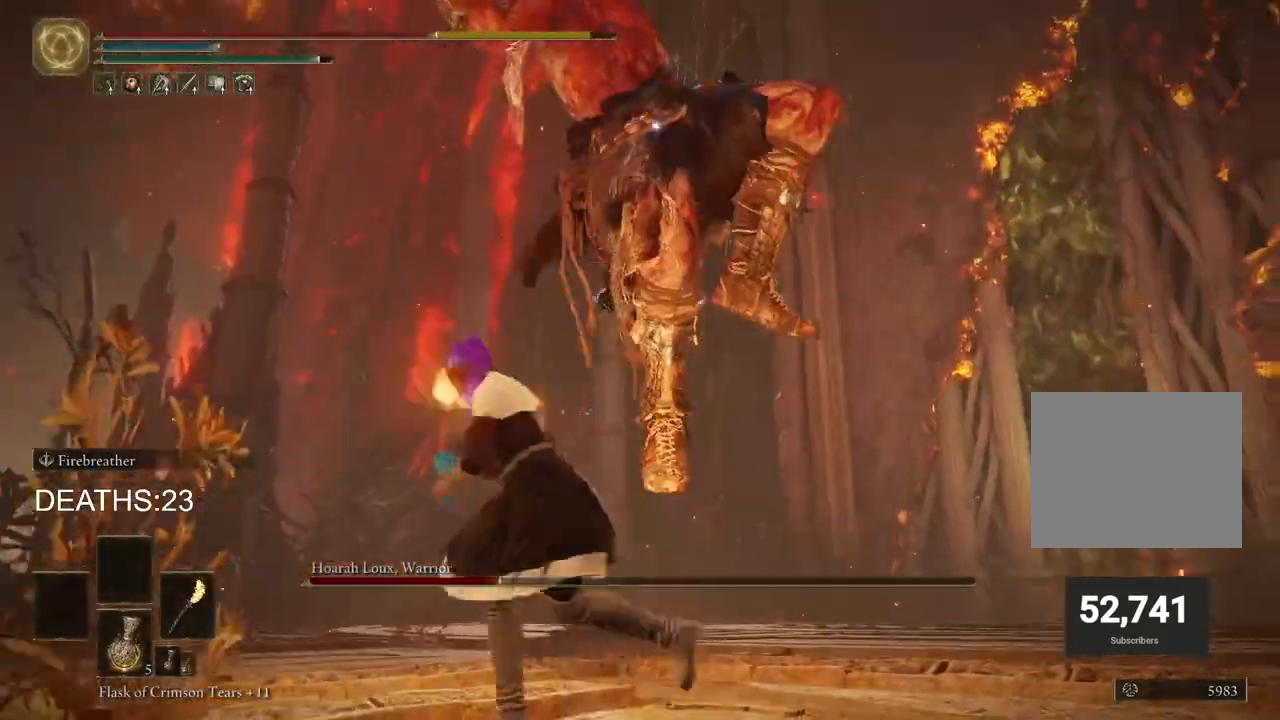
{"buttons": ["CIRCLE"], "left_stick": "up-left", "right_stick": "center", "events": [[100, "CIRCLE", "down"], [150, "left_stick", "up-left"], [233, "CIRCLE", "up"], [467, "CIRCLE", "down"]]}
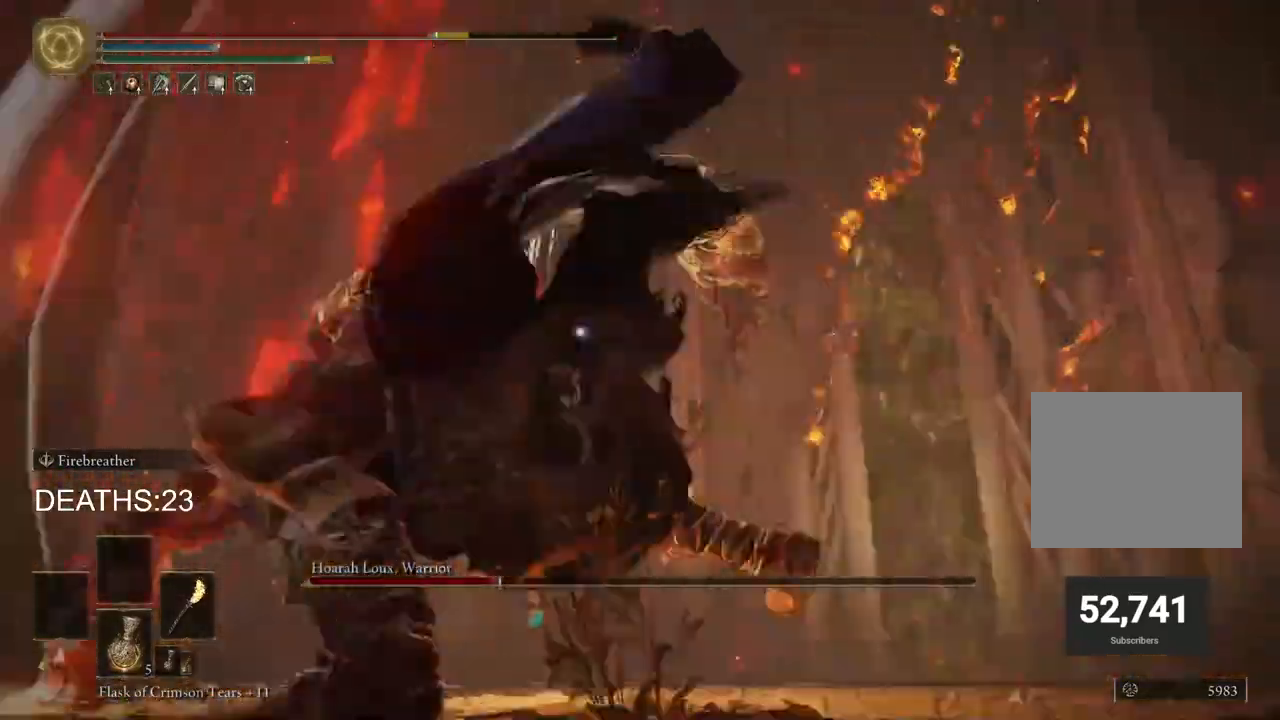
{"buttons": ["CIRCLE"], "left_stick": "up-left", "right_stick": "center", "events": []}
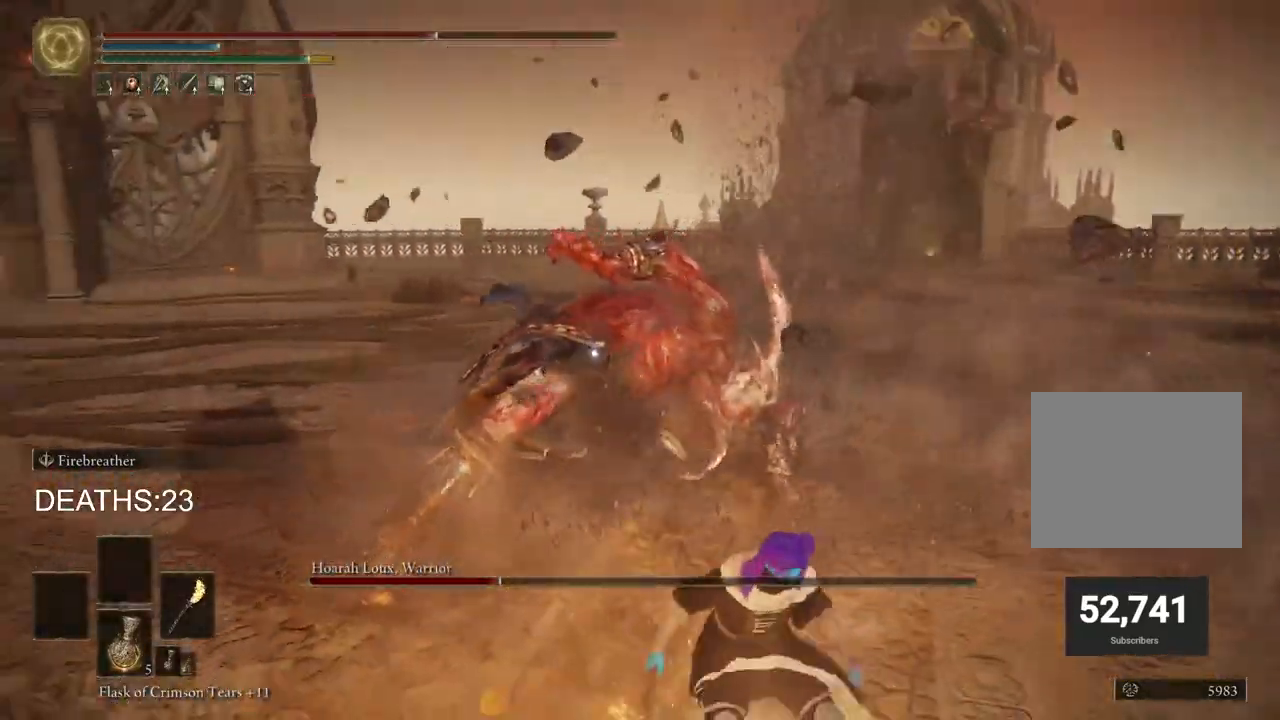
{"buttons": ["R2"], "left_stick": "up", "right_stick": "center", "events": [[17, "CROSS", "down"], [117, "CIRCLE", "up"], [117, "CROSS", "up"], [117, "R2", "down"], [117, "left_stick", "up"]]}
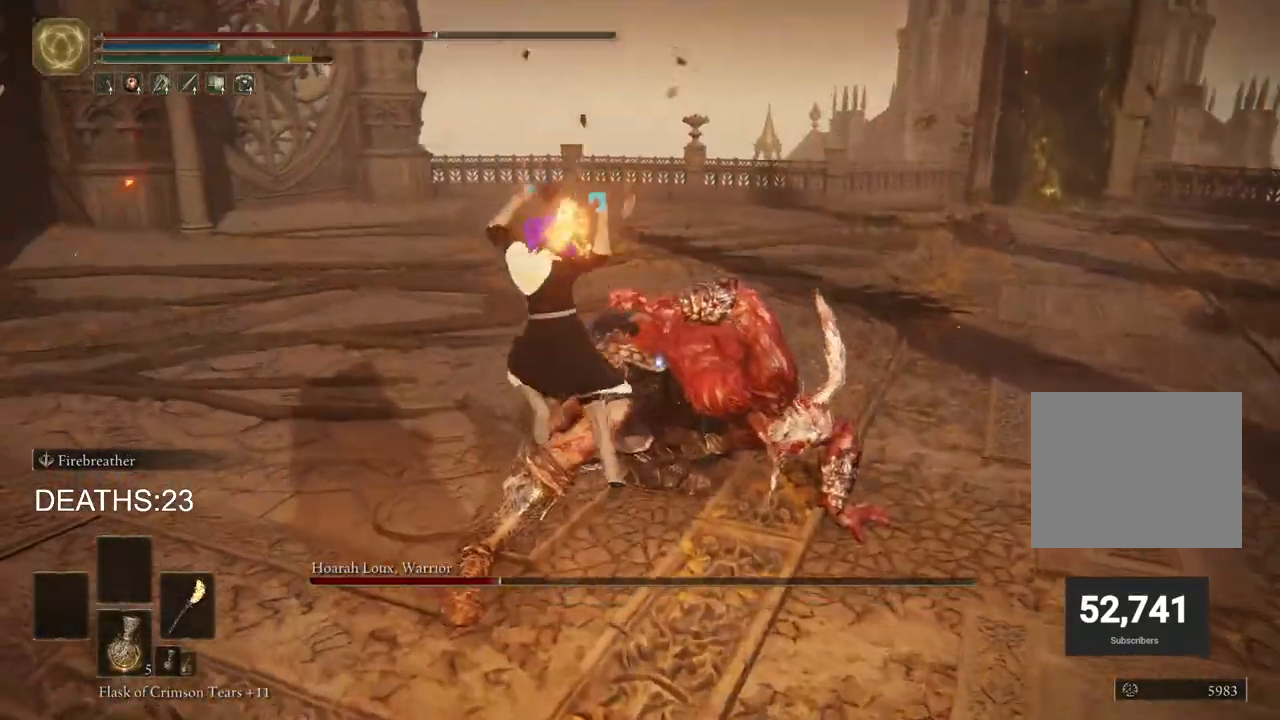
{"buttons": [], "left_stick": "up", "right_stick": "center", "events": [[450, "R2", "up"]]}
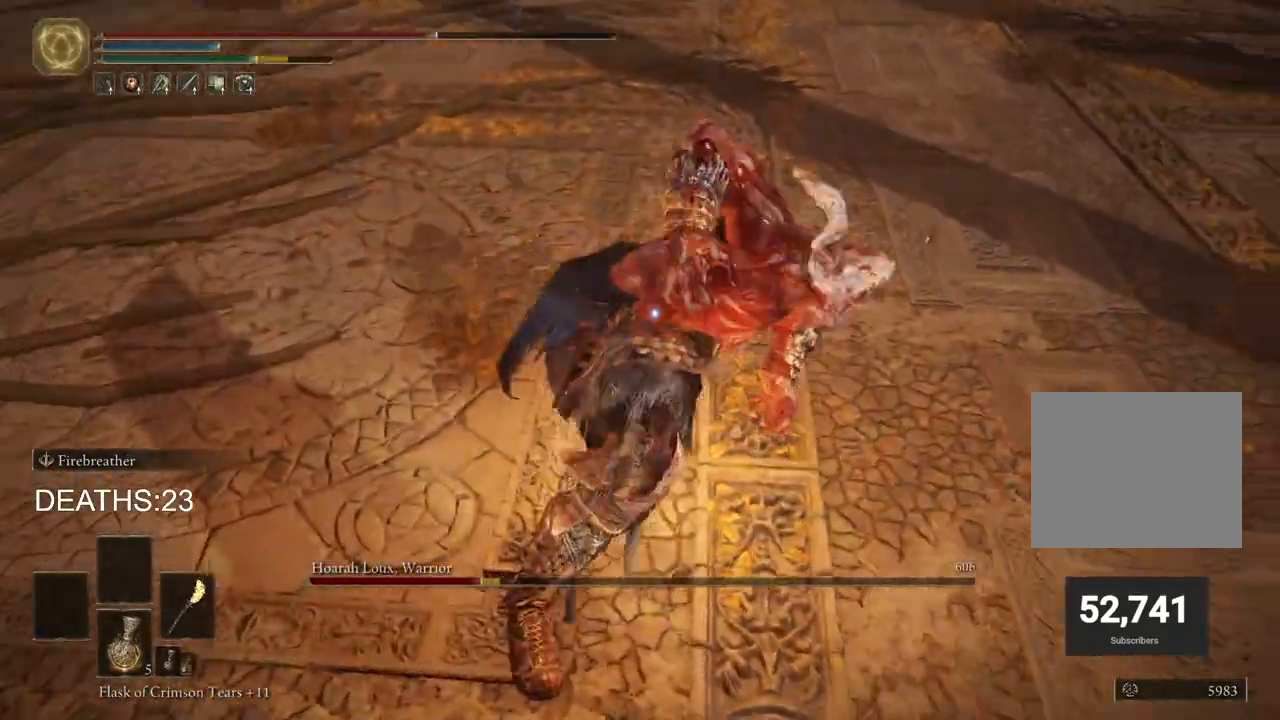
{"buttons": [], "left_stick": "down-left", "right_stick": "center", "events": [[117, "left_stick", "up-left"], [217, "left_stick", "left"], [500, "left_stick", "down-left"]]}
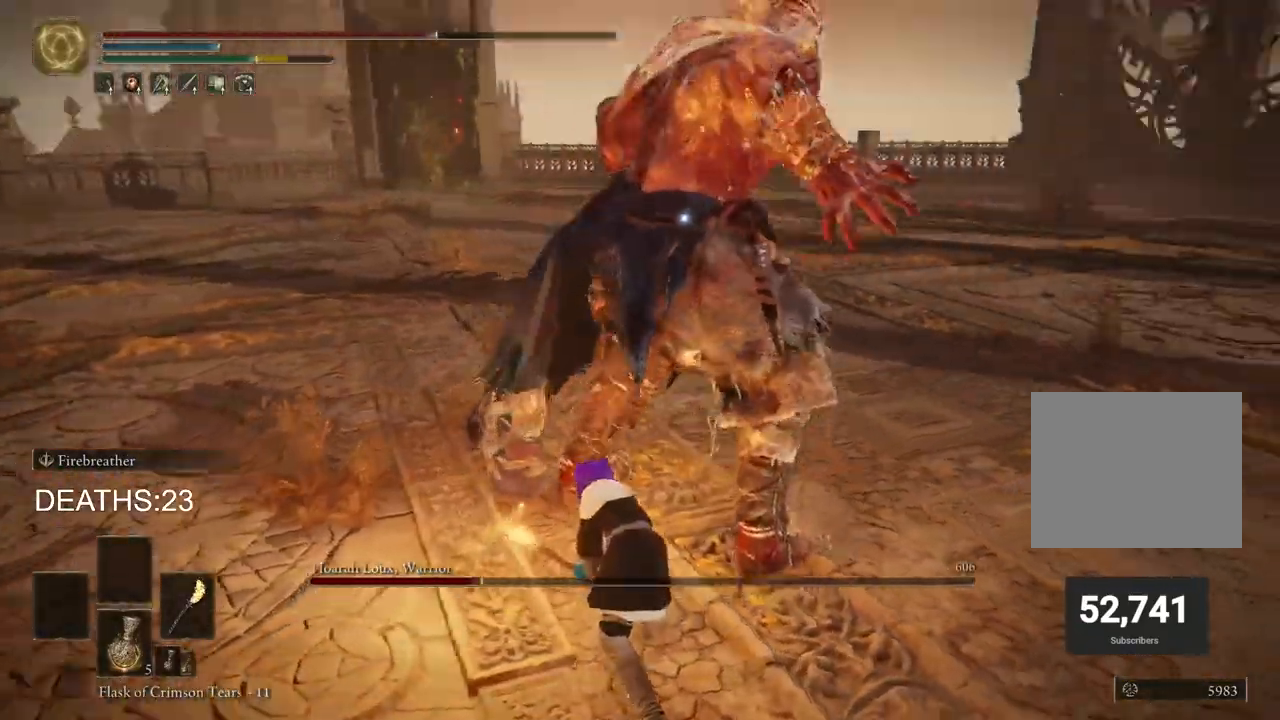
{"buttons": ["CIRCLE"], "left_stick": "down", "right_stick": "center", "events": [[150, "CIRCLE", "down"], [150, "left_stick", "down"]]}
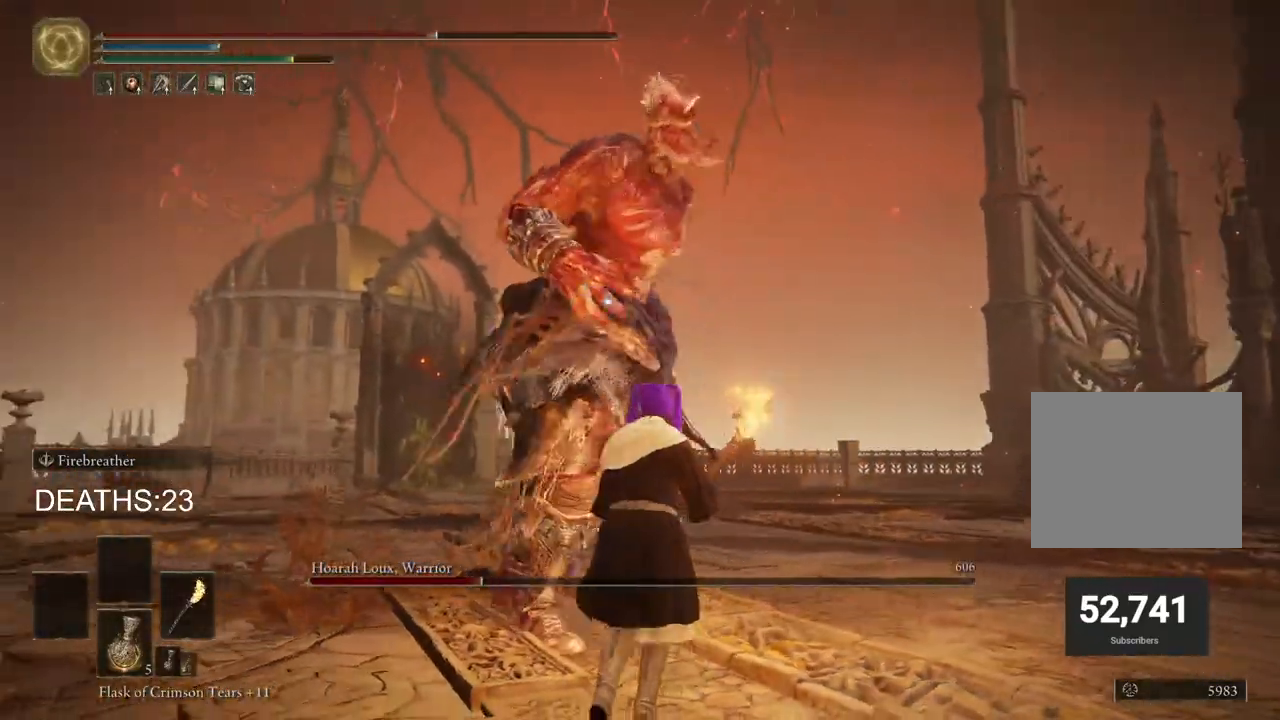
{"buttons": ["CIRCLE"], "left_stick": "down", "right_stick": "center", "events": []}
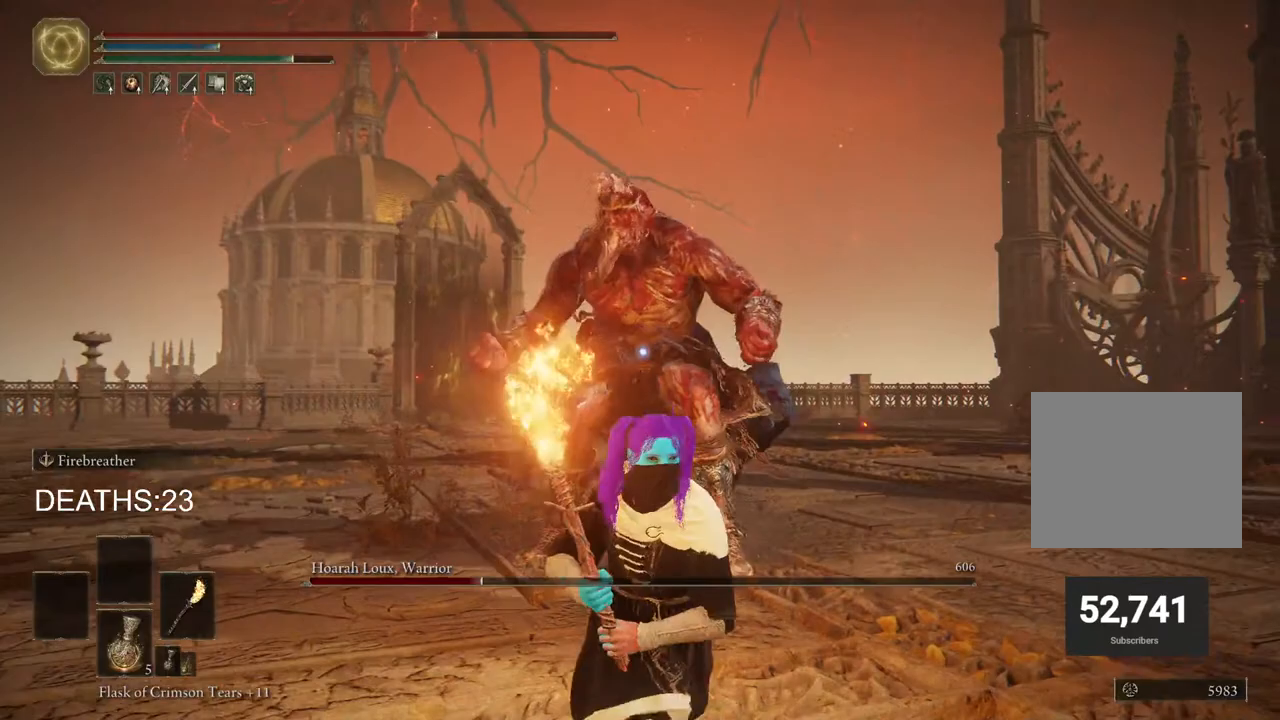
{"buttons": ["CIRCLE"], "left_stick": "down-right", "right_stick": "center", "events": [[367, "left_stick", "down-right"]]}
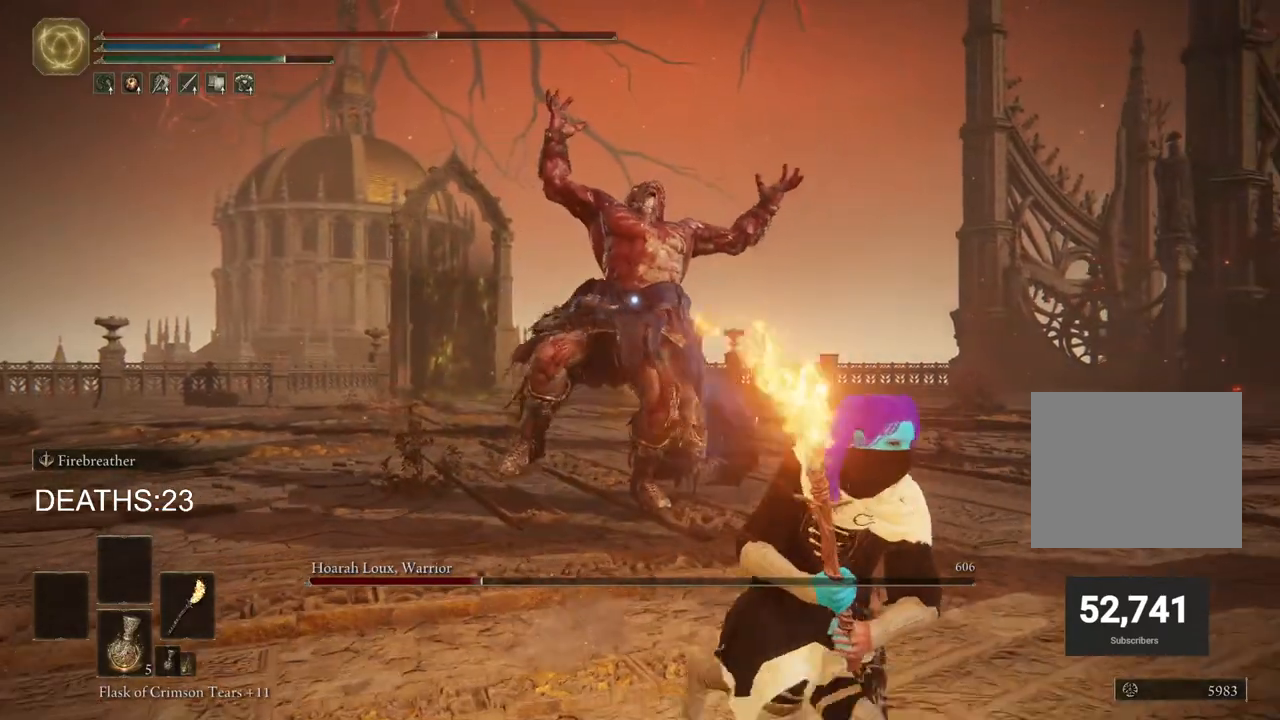
{"buttons": ["CIRCLE"], "left_stick": "up-right", "right_stick": "center", "events": [[83, "left_stick", "right"], [433, "left_stick", "up-right"]]}
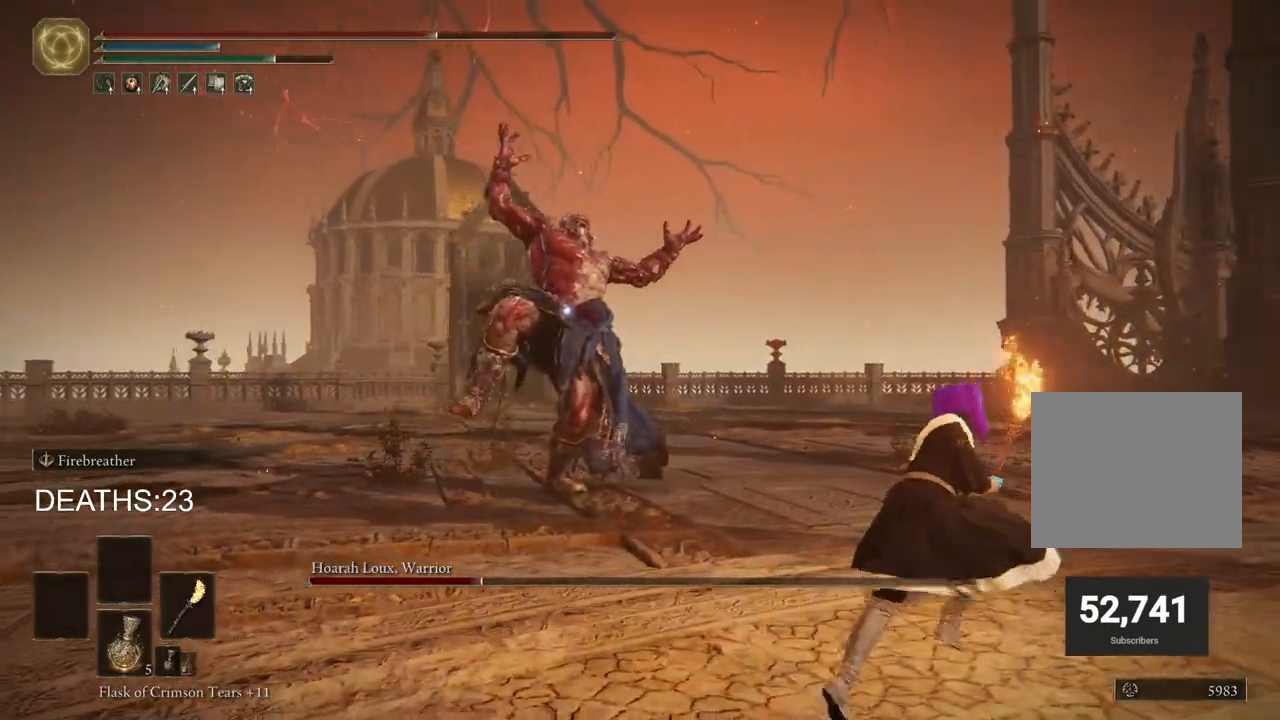
{"buttons": ["R1"], "left_stick": "up", "right_stick": "center", "events": [[117, "left_stick", "up"], [400, "R1", "down"], [483, "CIRCLE", "up"]]}
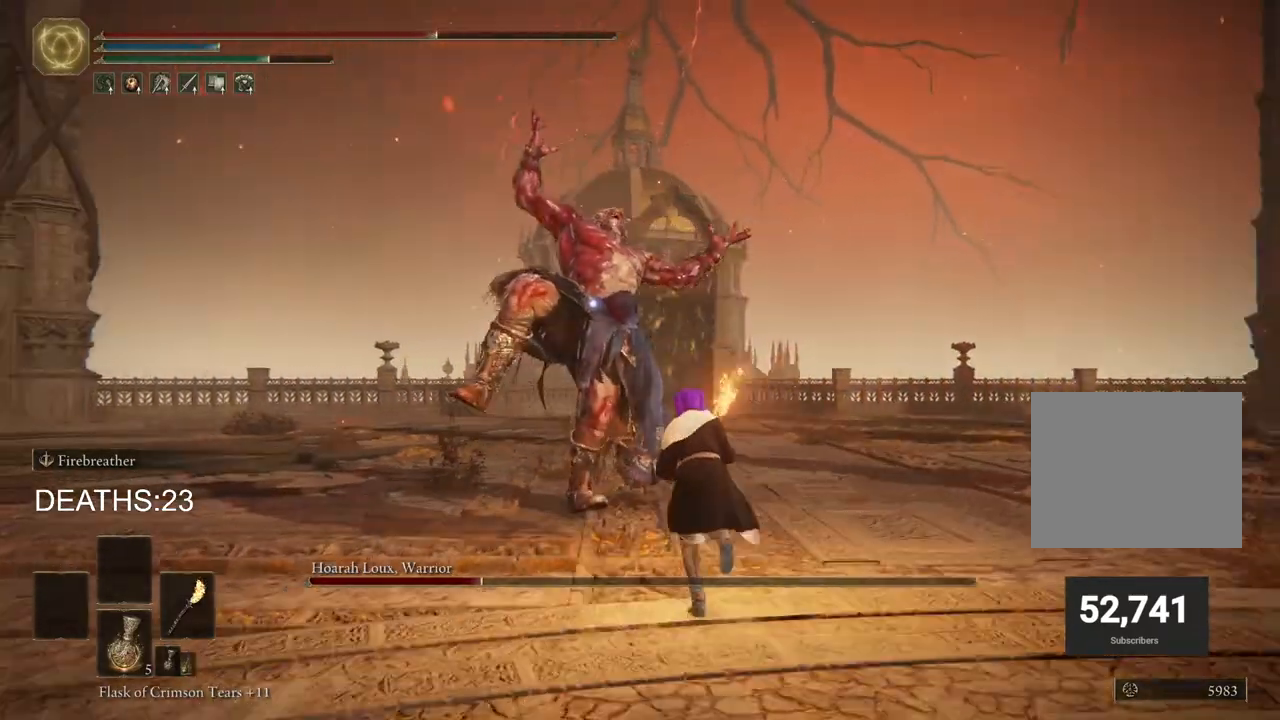
{"buttons": [], "left_stick": "up", "right_stick": "center", "events": [[17, "R1", "up"]]}
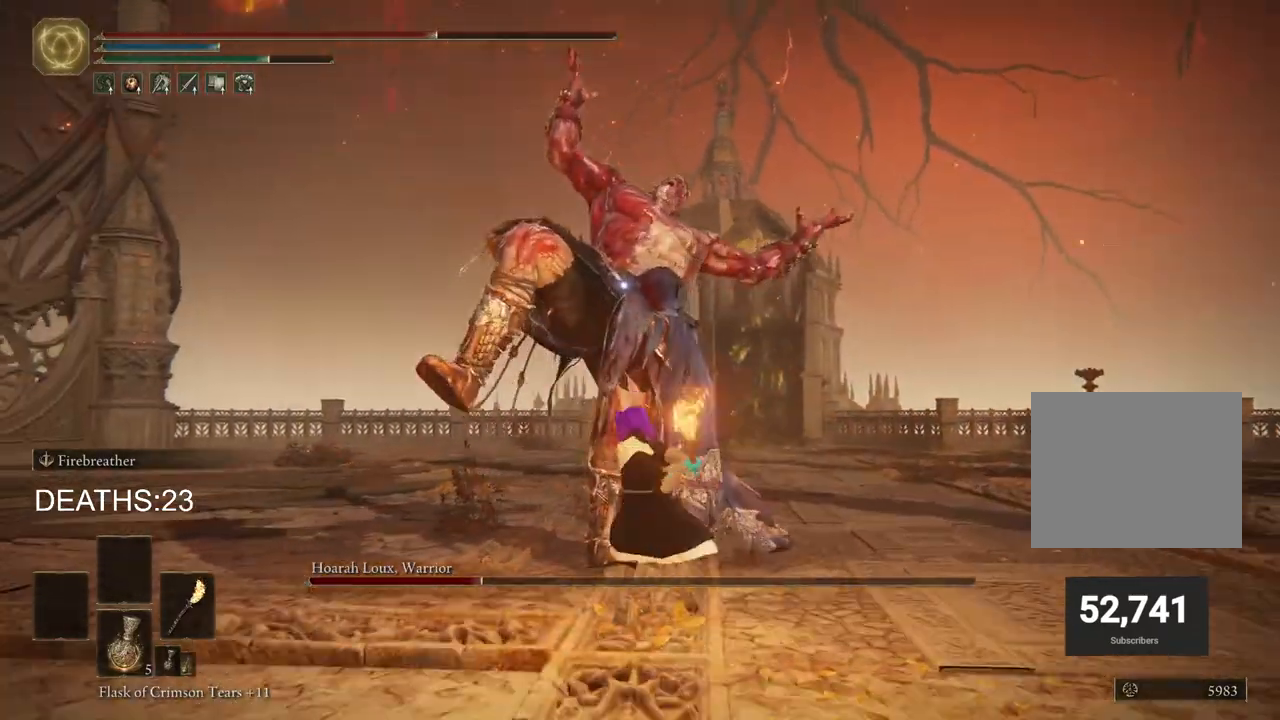
{"buttons": [], "left_stick": "up", "right_stick": "center", "events": []}
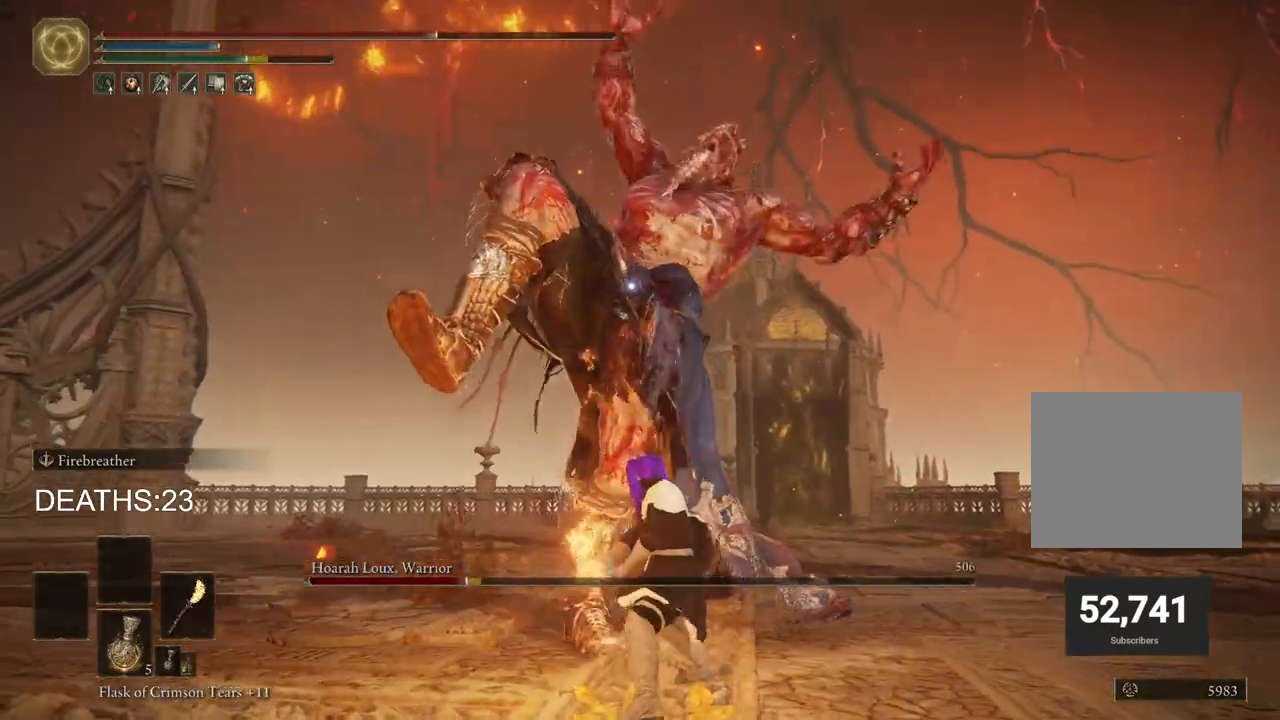
{"buttons": ["CIRCLE"], "left_stick": "up", "right_stick": "center", "events": [[417, "CIRCLE", "down"]]}
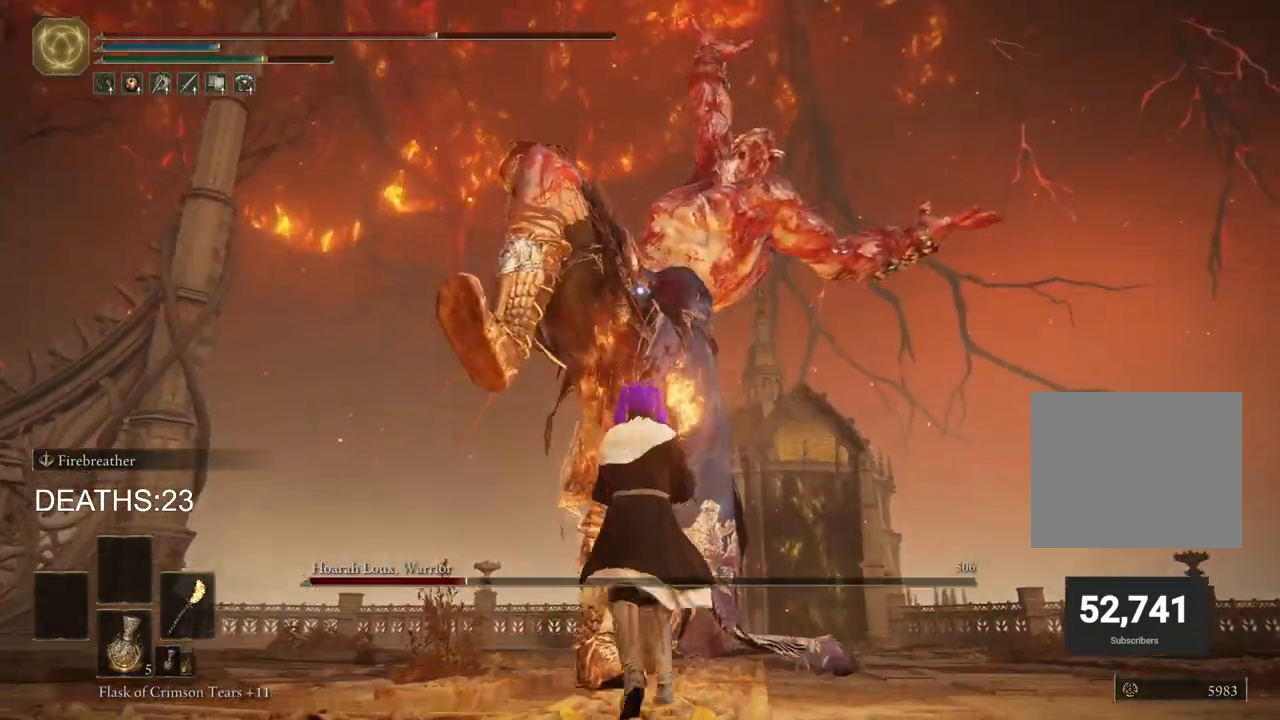
{"buttons": ["CIRCLE"], "left_stick": "up", "right_stick": "center", "events": [[233, "CIRCLE", "up"], [350, "CIRCLE", "down"]]}
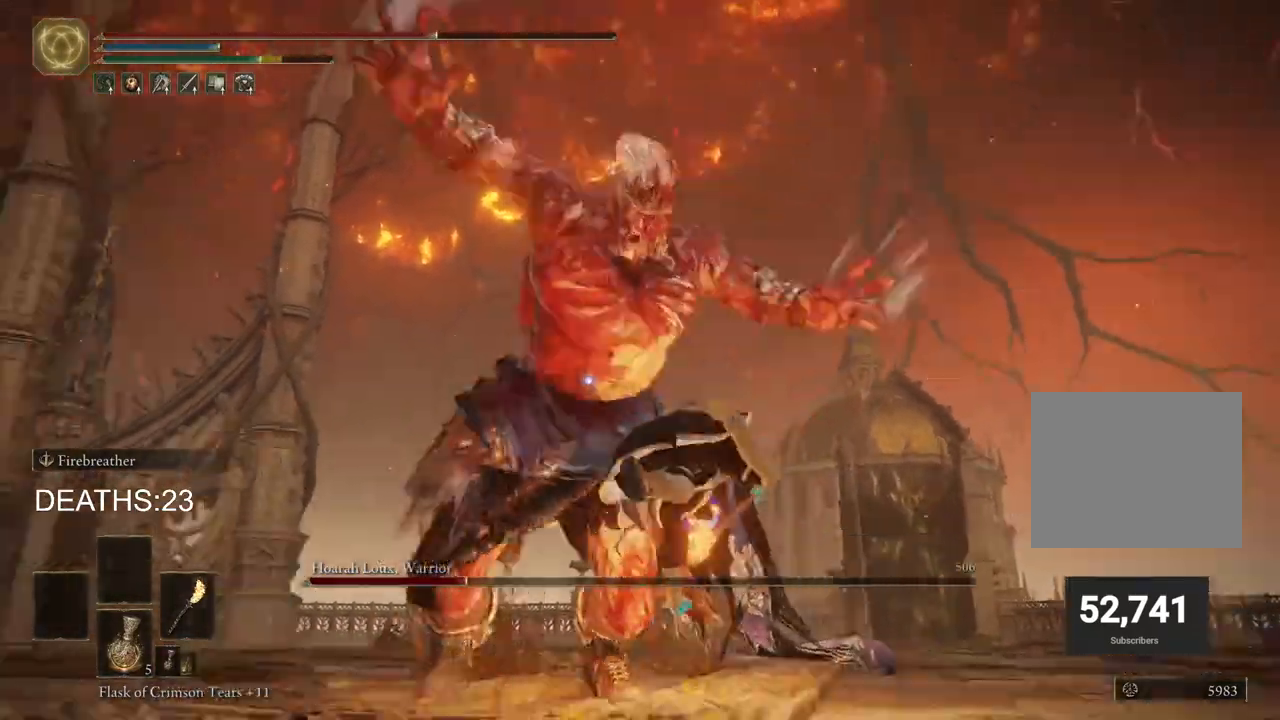
{"buttons": ["R1"], "left_stick": "up", "right_stick": "center", "events": [[17, "CIRCLE", "up"], [500, "R1", "down"]]}
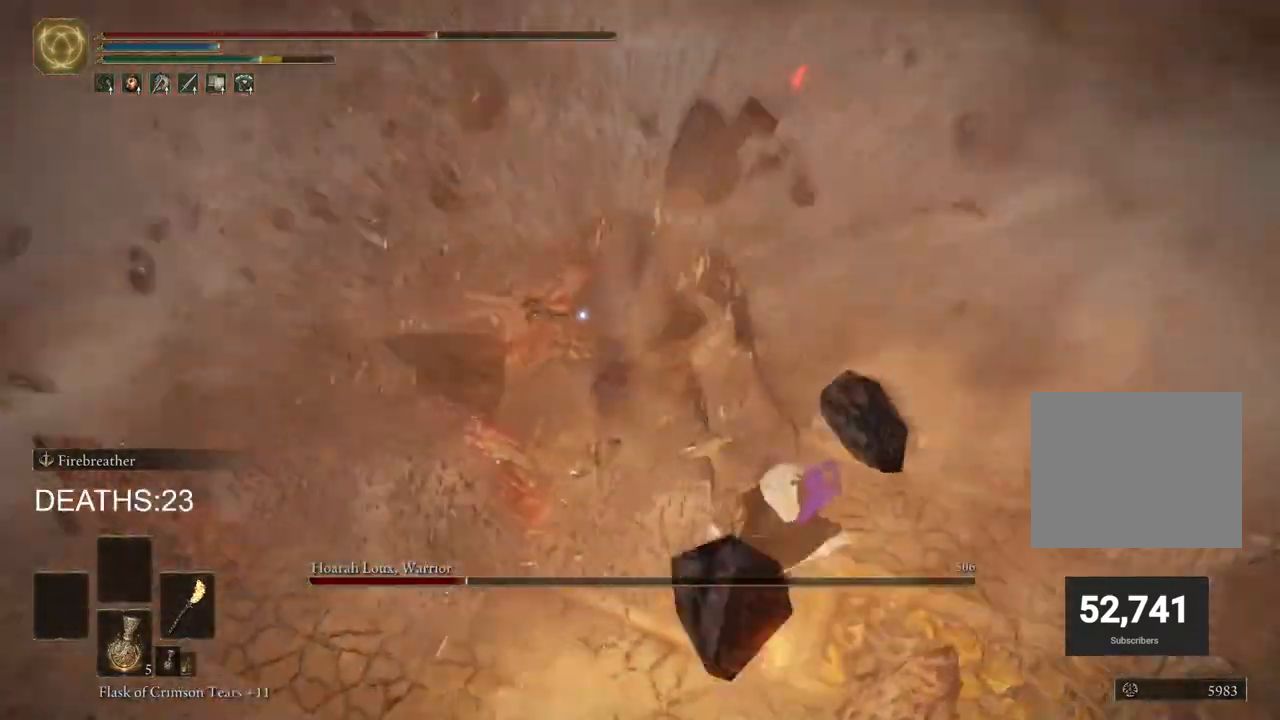
{"buttons": [], "left_stick": "up", "right_stick": "center", "events": [[117, "R1", "up"]]}
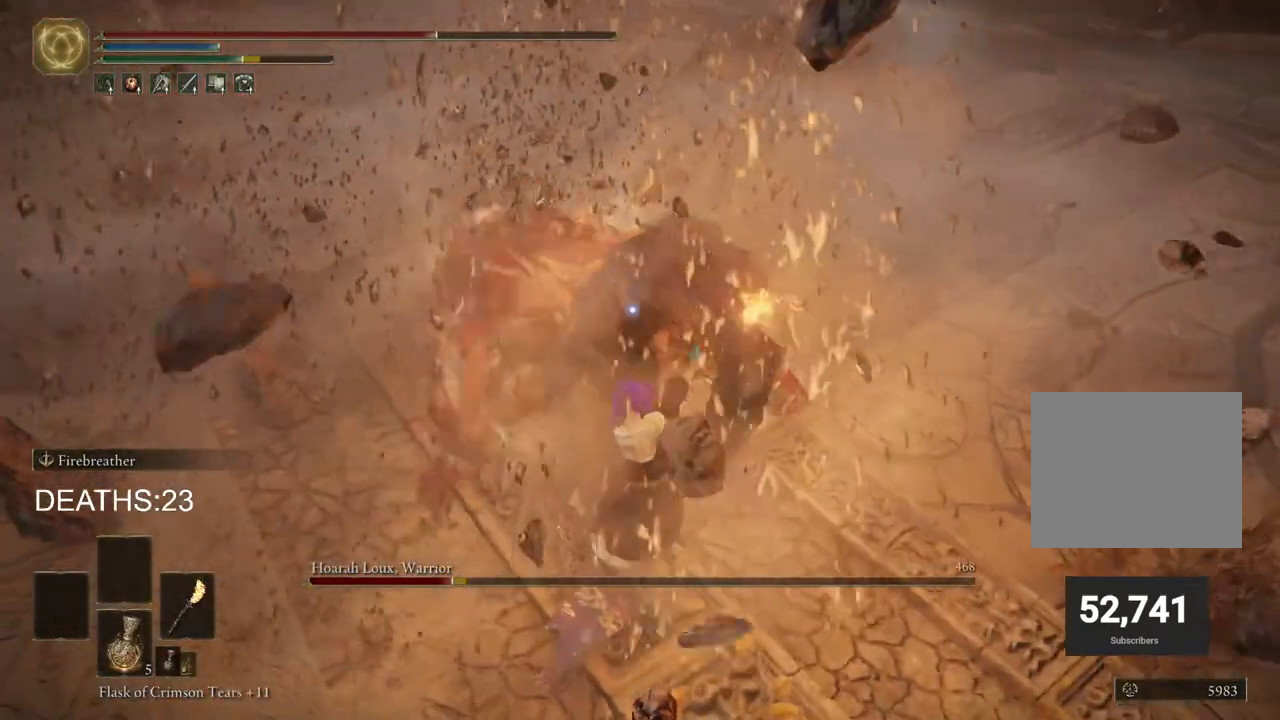
{"buttons": [], "left_stick": "up", "right_stick": "center", "events": []}
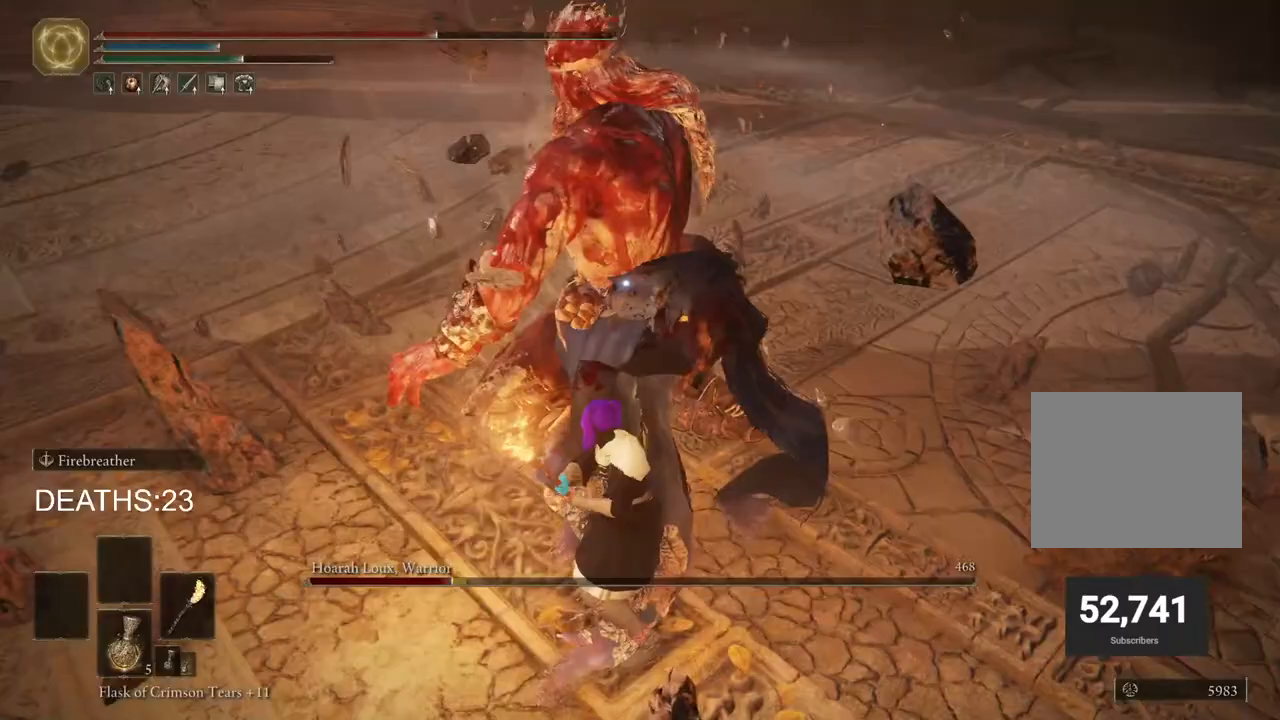
{"buttons": [], "left_stick": "up", "right_stick": "center", "events": [[117, "CIRCLE", "down"], [383, "CIRCLE", "up"]]}
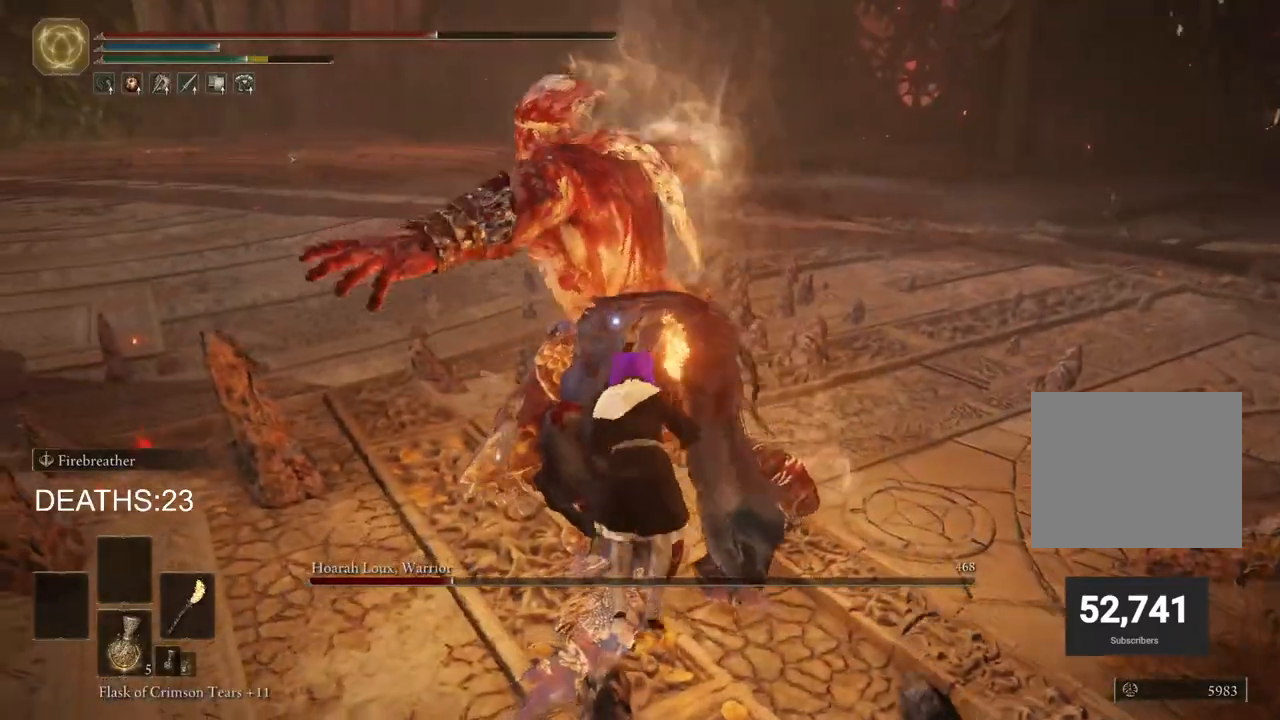
{"buttons": [], "left_stick": "up", "right_stick": "center", "events": []}
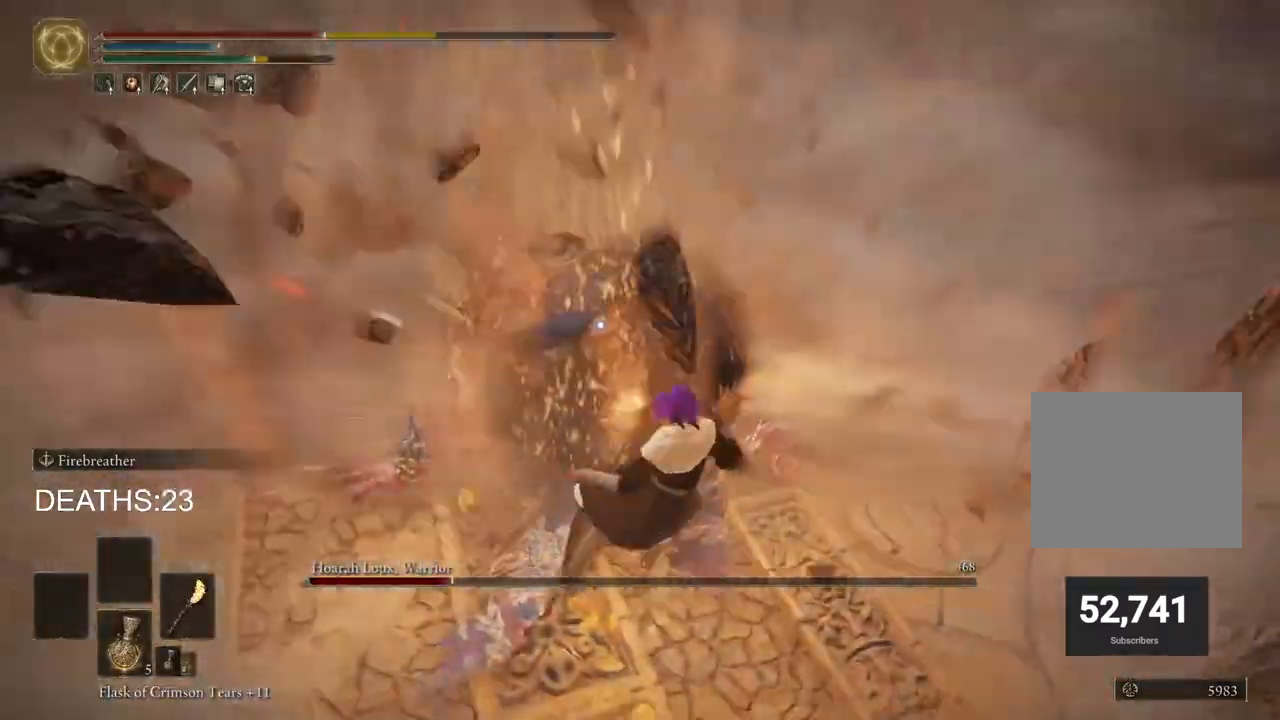
{"buttons": [], "left_stick": "up", "right_stick": "center", "events": [[17, "R2", "down"], [400, "R2", "up"]]}
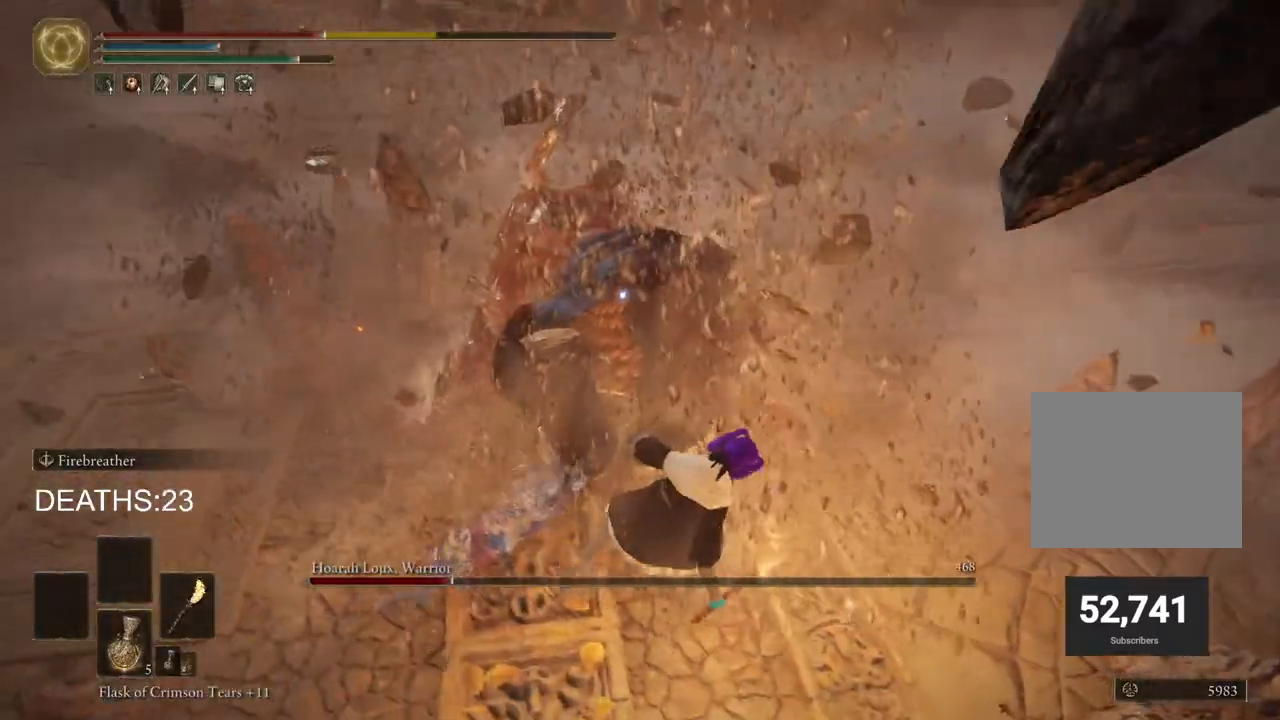
{"buttons": ["R2"], "left_stick": "up", "right_stick": "center", "events": [[117, "R2", "down"]]}
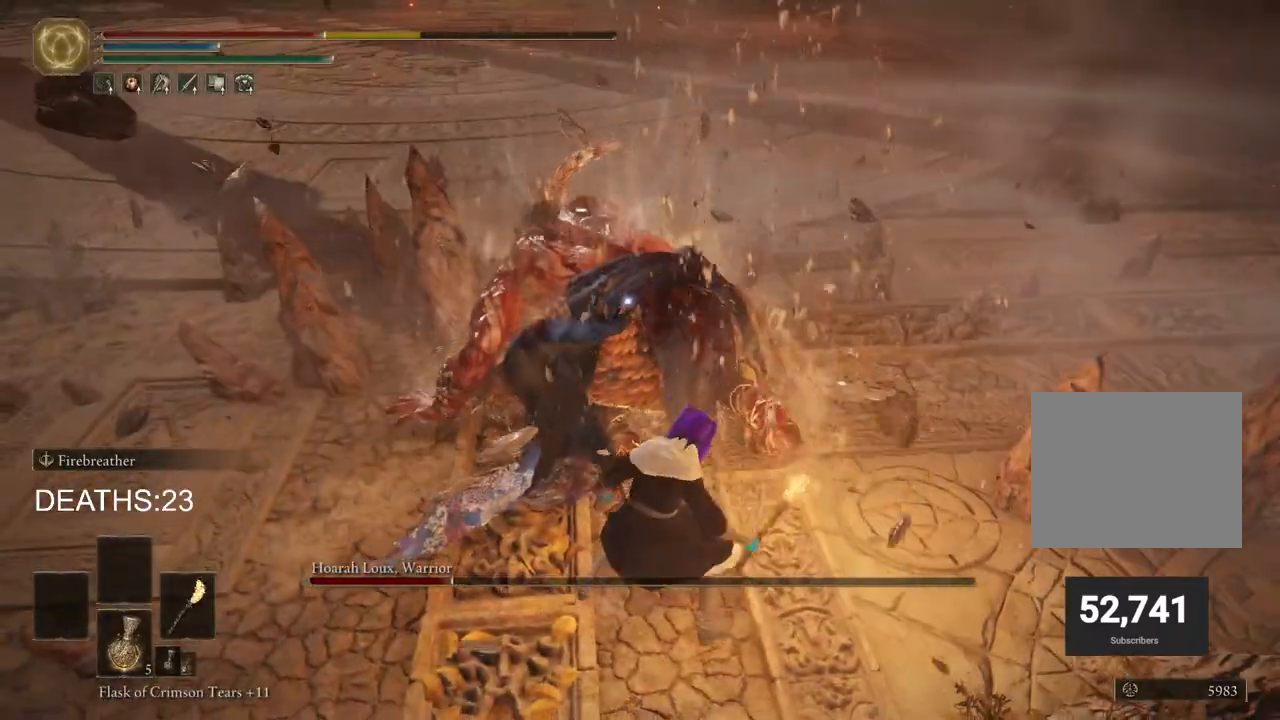
{"buttons": ["R2"], "left_stick": "up", "right_stick": "center", "events": []}
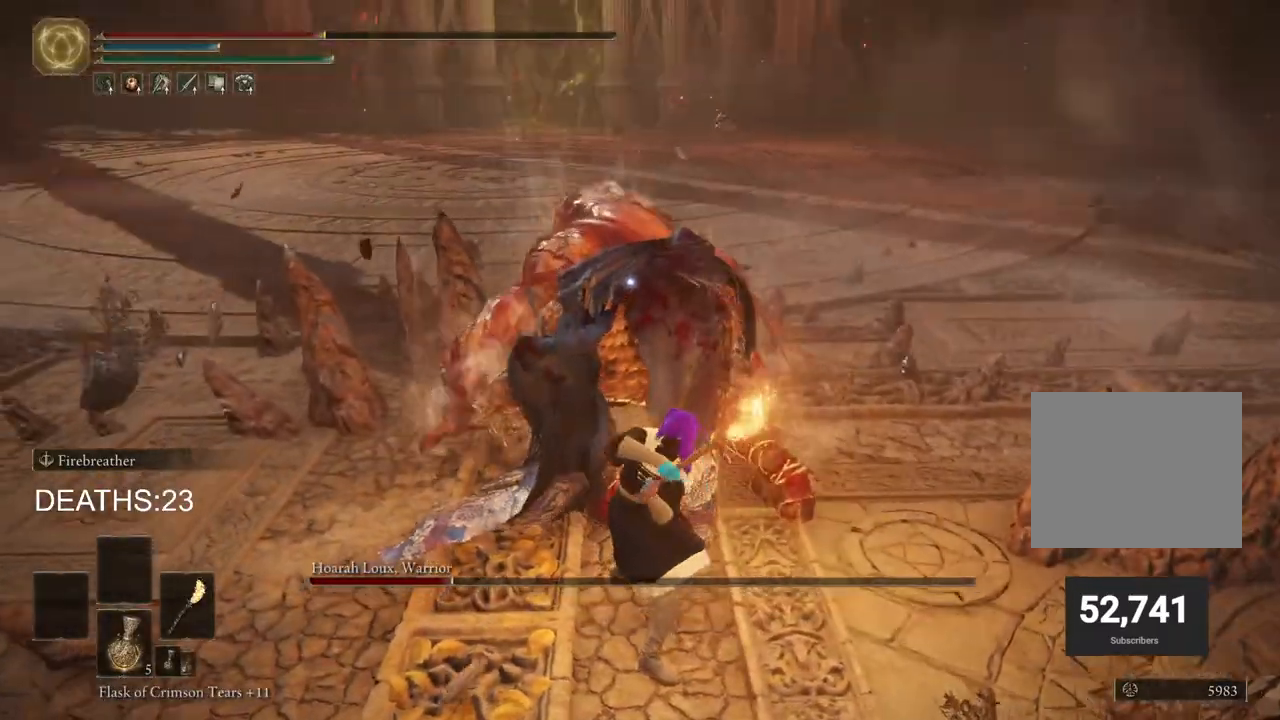
{"buttons": ["R2"], "left_stick": "up", "right_stick": "center", "events": []}
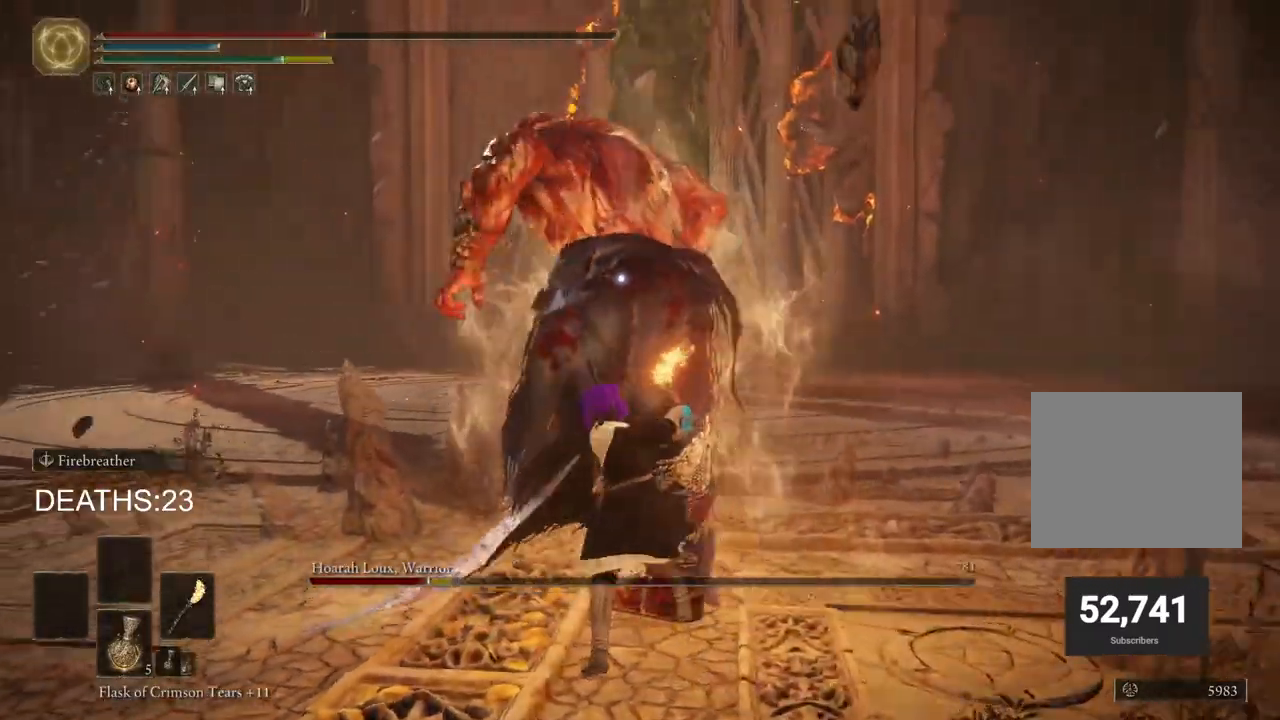
{"buttons": ["CIRCLE"], "left_stick": "down-right", "right_stick": "center", "events": [[17, "R2", "up"], [83, "left_stick", "up-right"], [200, "left_stick", "right"], [400, "CIRCLE", "down"], [467, "left_stick", "down-right"]]}
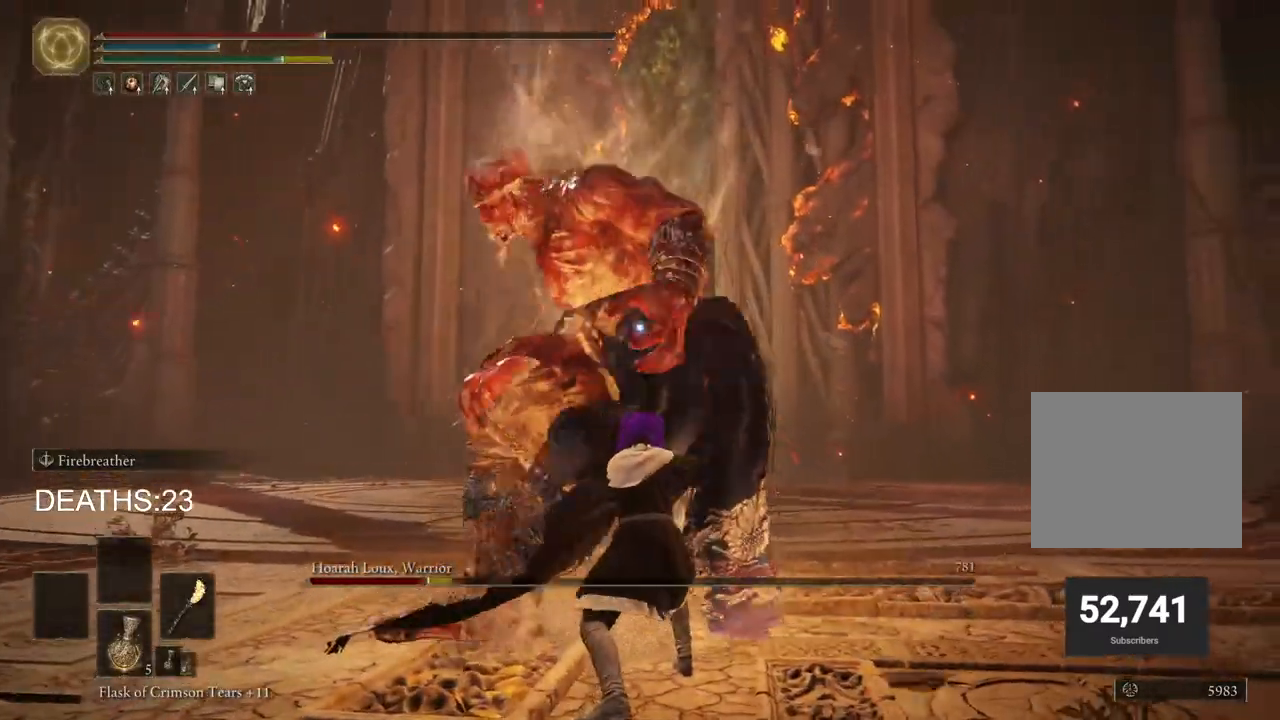
{"buttons": [], "left_stick": "down-right", "right_stick": "center", "events": [[450, "CIRCLE", "up"]]}
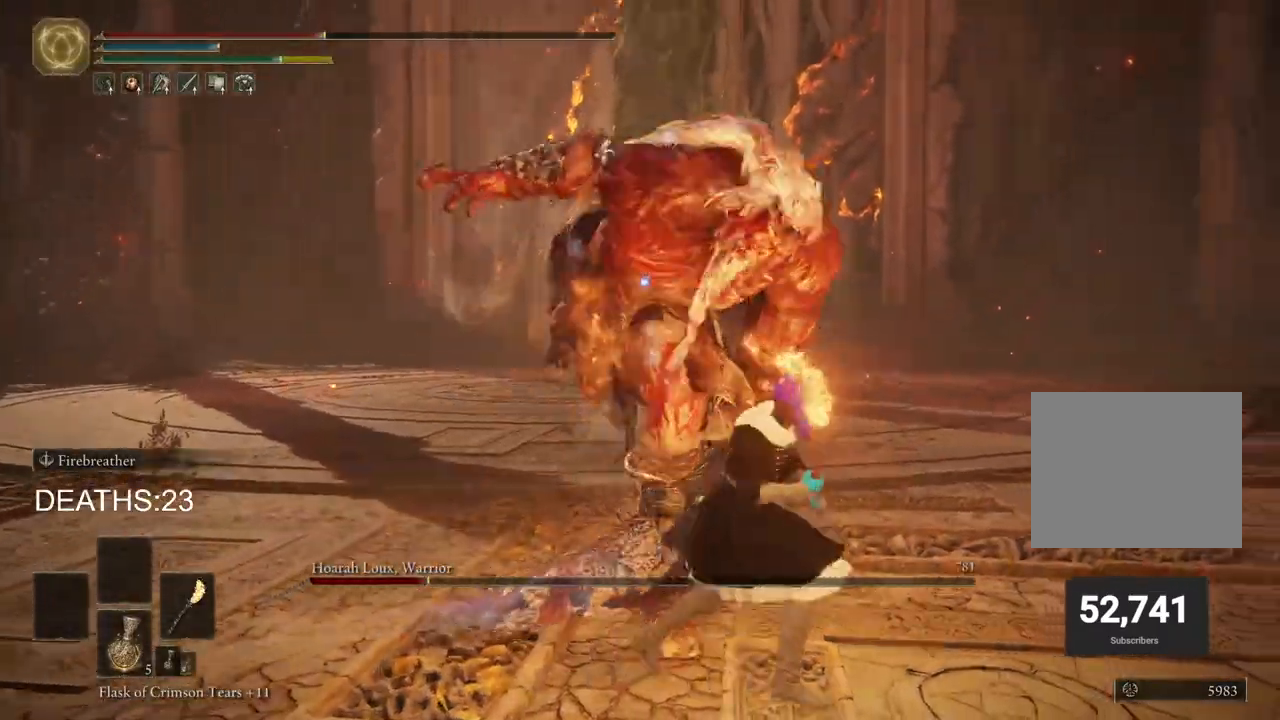
{"buttons": [], "left_stick": "right", "right_stick": "center", "events": [[17, "CIRCLE", "down"], [83, "left_stick", "right"], [100, "CIRCLE", "up"], [150, "CIRCLE", "down"], [167, "CIRCLE", "up"]]}
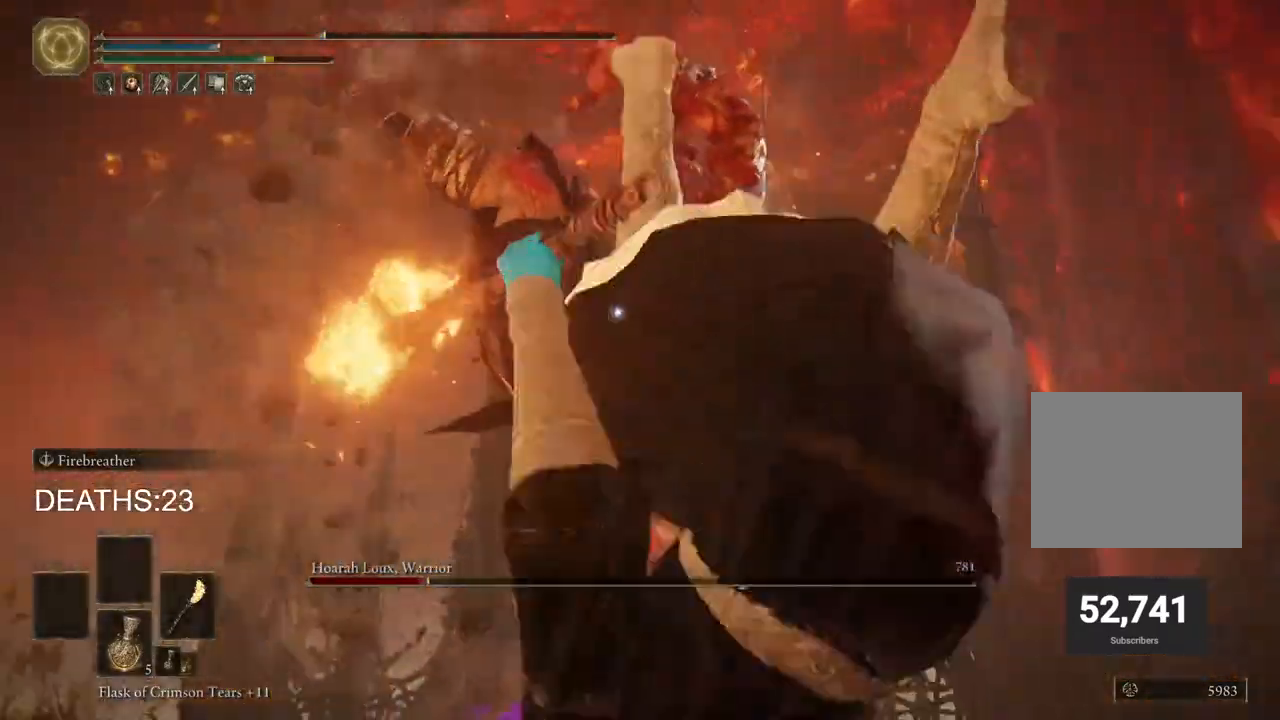
{"buttons": ["CIRCLE"], "left_stick": "down-right", "right_stick": "center", "events": [[33, "CIRCLE", "down"], [317, "left_stick", "down-right"]]}